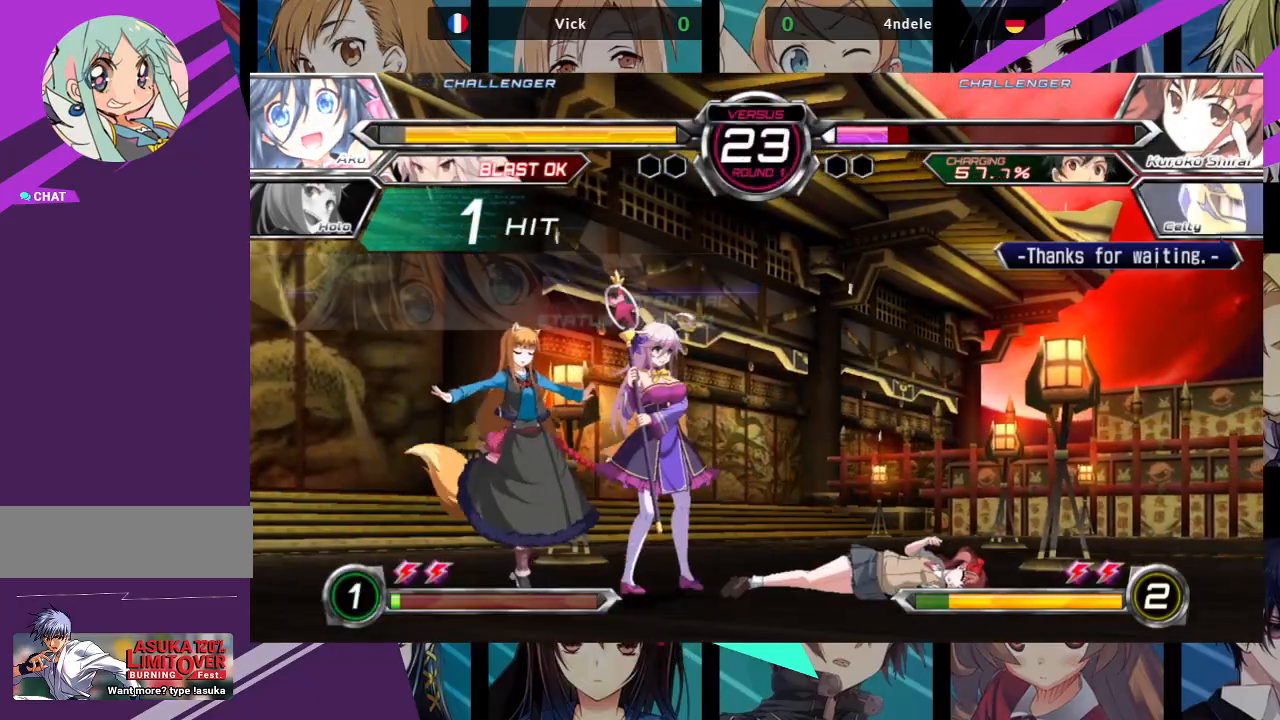
Gameplay with a controller (arcade stick); each line is a JSON object with the inputs held at the frame after it (dt_ms = milliseconds from this image to that frame). "events" lists button and stick changes between this image and that frame as [ms after this image, input, new state], when the widget could be followed in between. Not read: L3 R3.
{"dt_ms": 1000, "buttons": [], "left_stick": "up-right"}
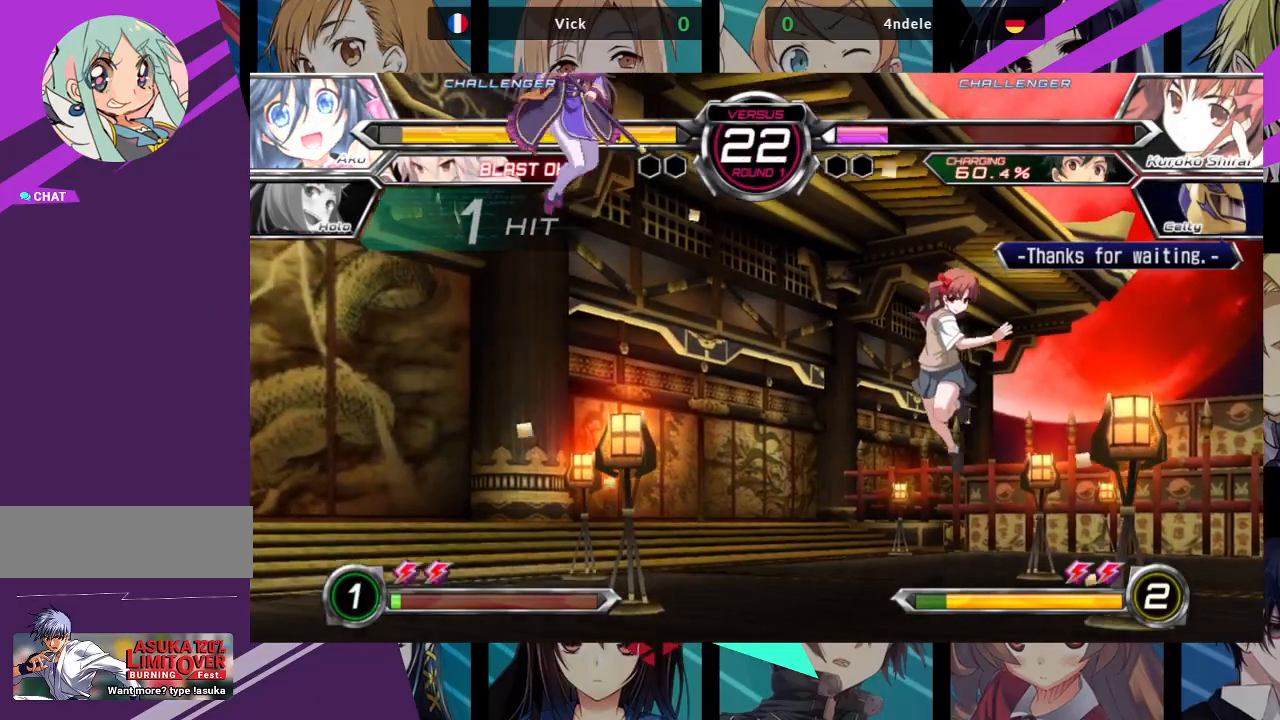
{"dt_ms": 500, "buttons": ["R1"], "left_stick": "center", "events": [[133, "R1", "down"], [167, "left_stick", "center"], [283, "R1", "up"], [367, "left_stick", "down"], [450, "left_stick", "center"], [483, "R1", "down"]]}
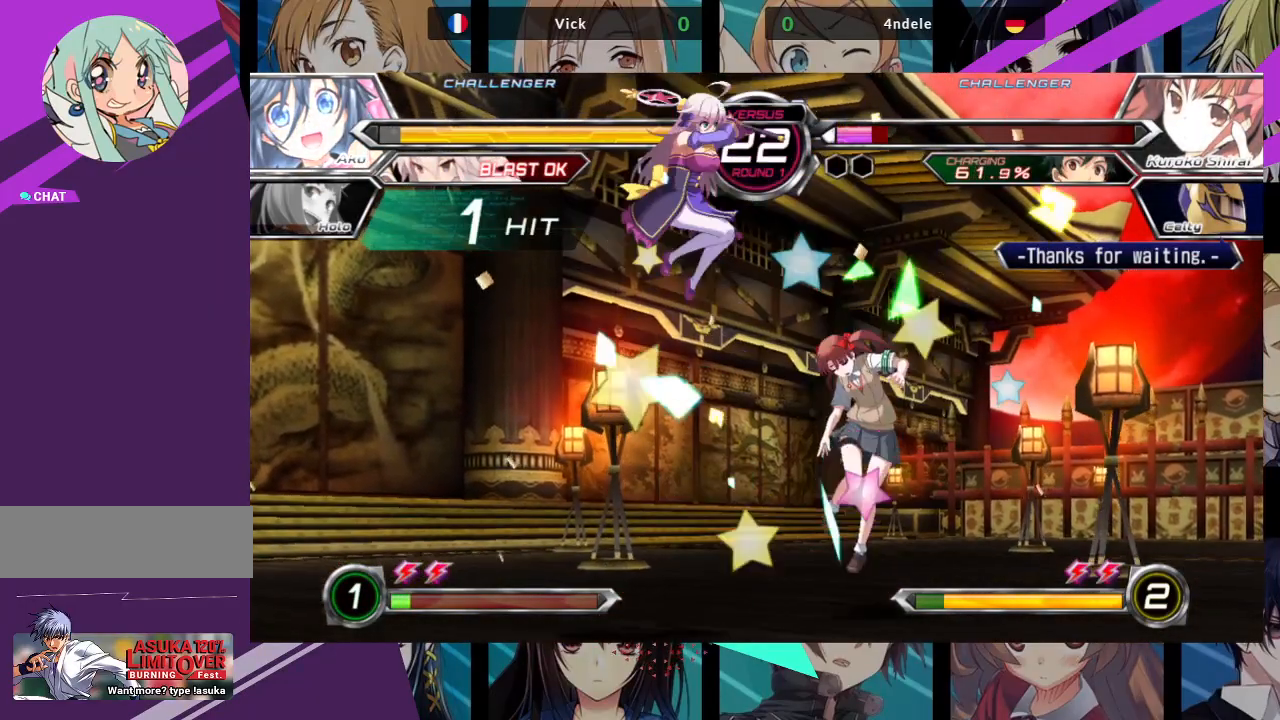
{"dt_ms": 500, "buttons": [], "left_stick": "center", "events": [[100, "R1", "up"]]}
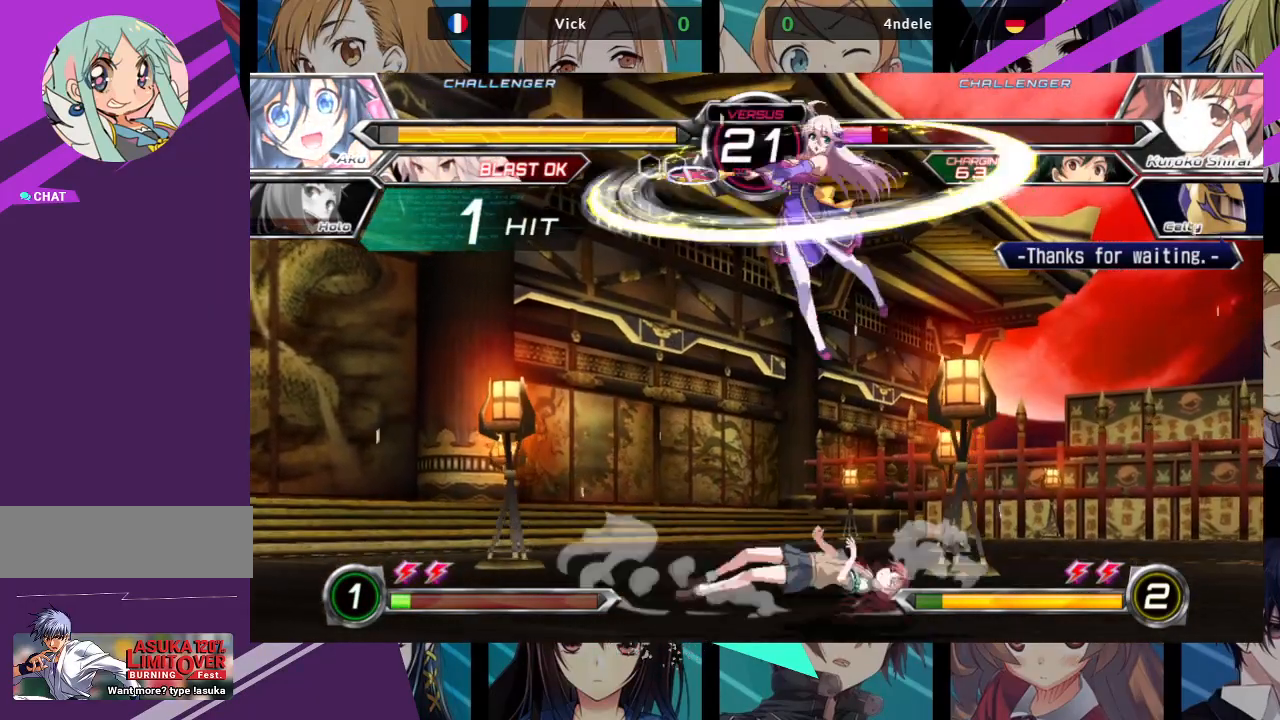
{"dt_ms": 500, "buttons": [], "left_stick": "down-right"}
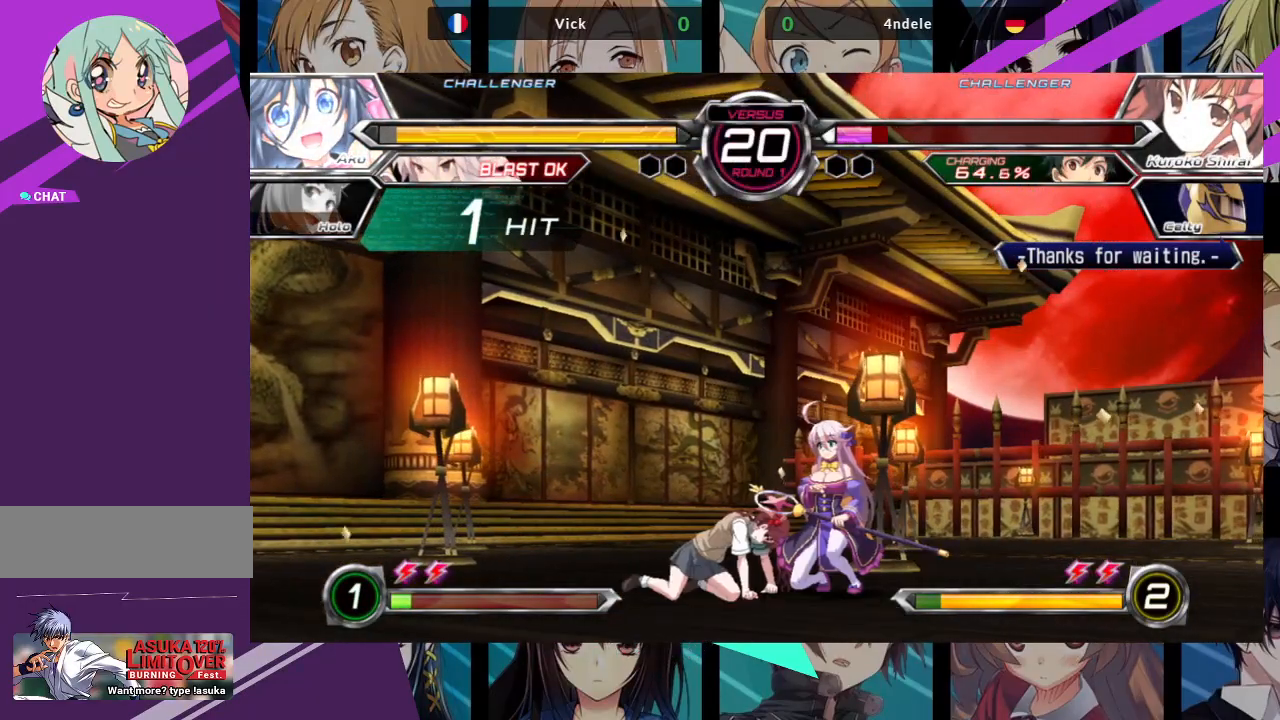
{"dt_ms": 500, "buttons": ["TRIANGLE"], "left_stick": "down-right", "events": [[67, "SQUARE", "down"], [167, "SQUARE", "up"], [233, "SQUARE", "down"], [317, "SQUARE", "up"], [467, "TRIANGLE", "down"]]}
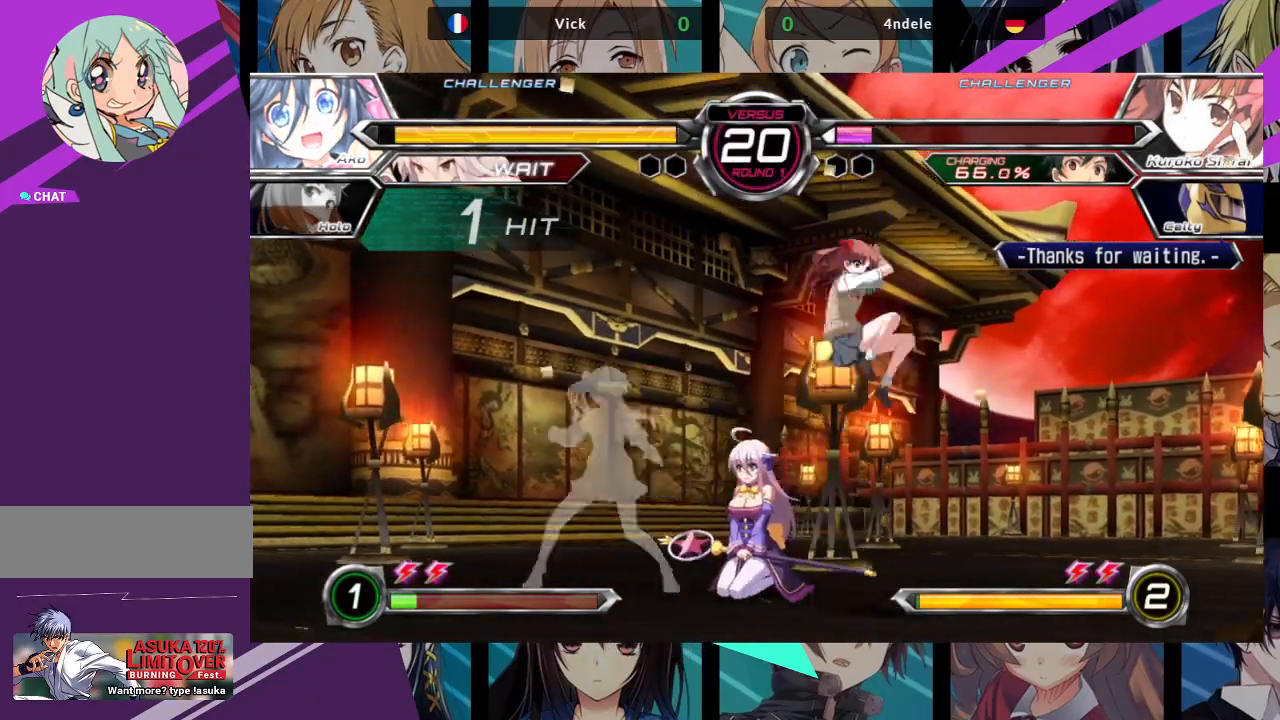
{"dt_ms": 500, "buttons": [], "left_stick": "left", "events": [[83, "TRIANGLE", "up"], [350, "left_stick", "center"], [400, "left_stick", "left"]]}
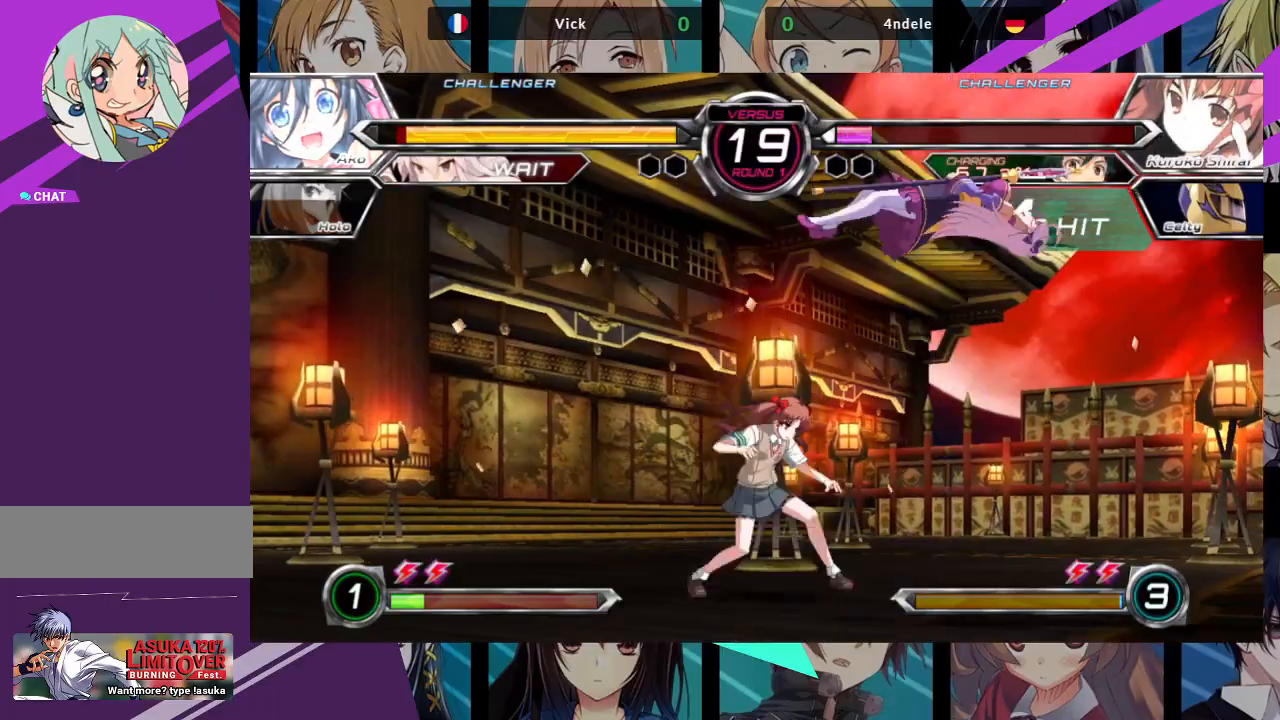
{"dt_ms": 500, "buttons": ["SQUARE"], "left_stick": "left", "events": [[83, "SQUARE", "down"]]}
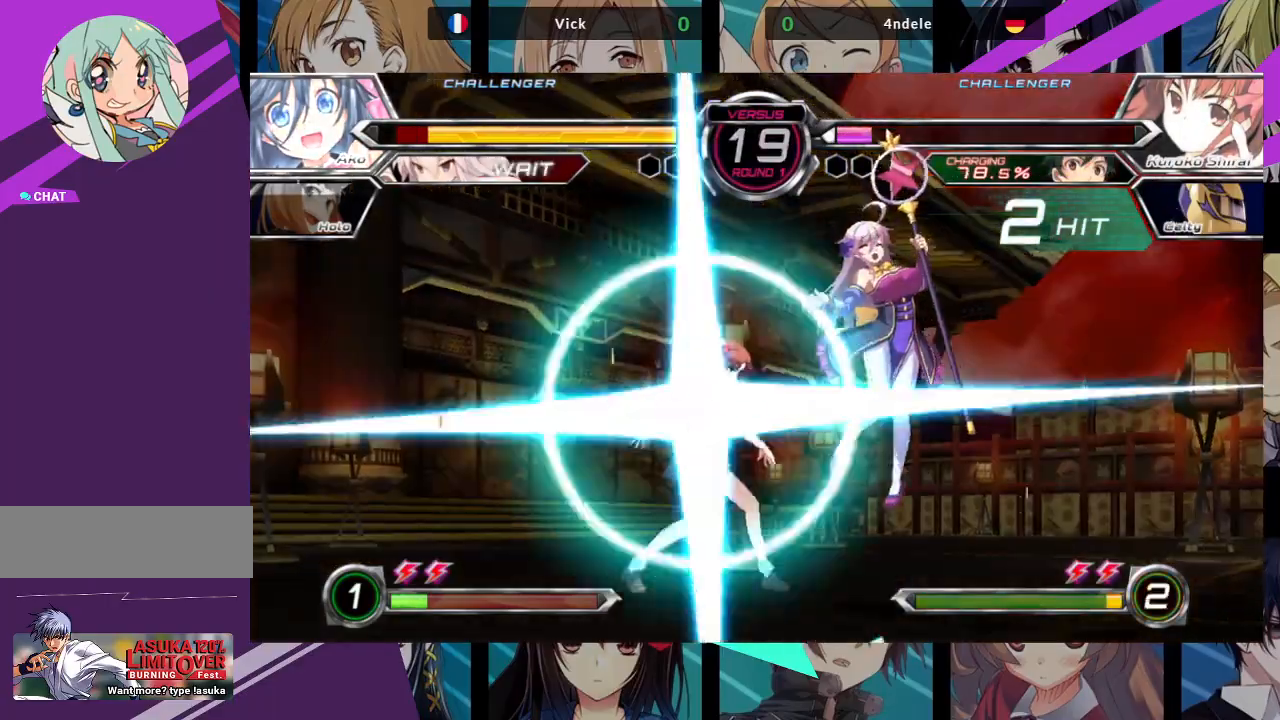
{"dt_ms": 500, "buttons": ["SQUARE"], "left_stick": "left", "events": []}
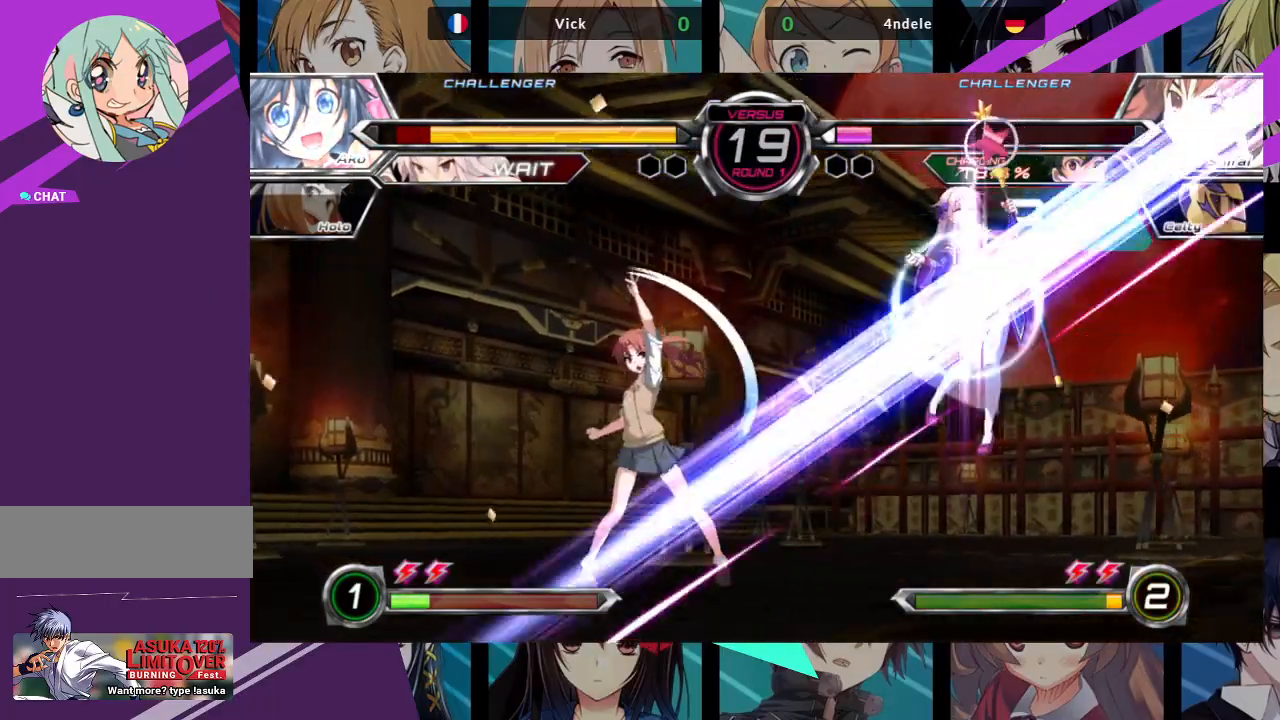
{"dt_ms": 500, "buttons": ["SQUARE"], "left_stick": "right", "events": [[50, "left_stick", "center"], [133, "left_stick", "right"]]}
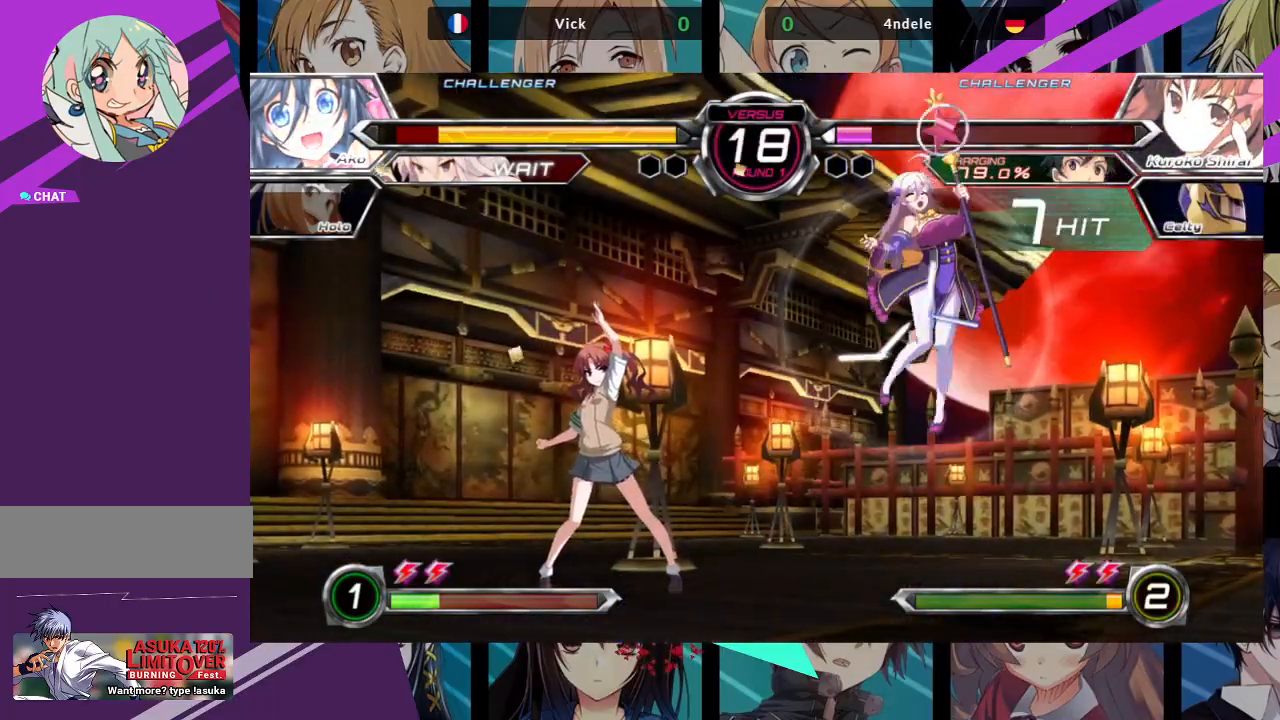
{"dt_ms": 500, "buttons": ["SQUARE"], "left_stick": "right", "events": []}
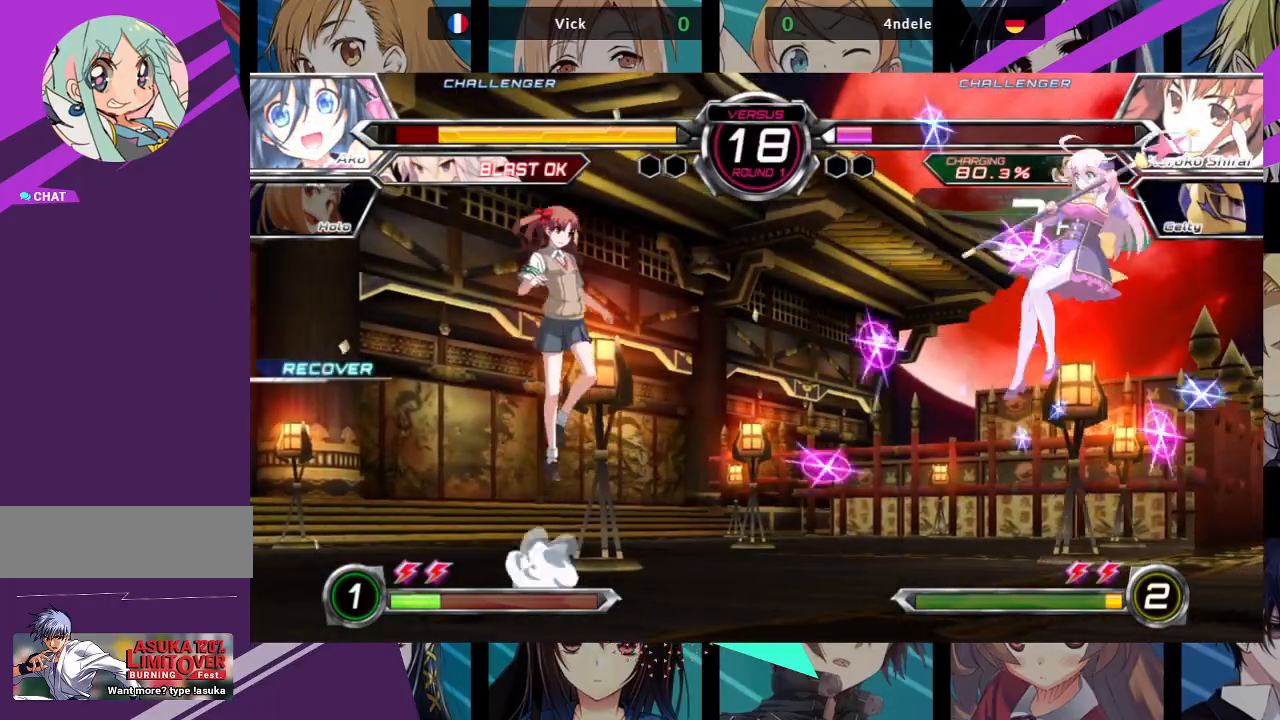
{"dt_ms": 500, "buttons": [], "left_stick": "right", "events": [[300, "SQUARE", "up"]]}
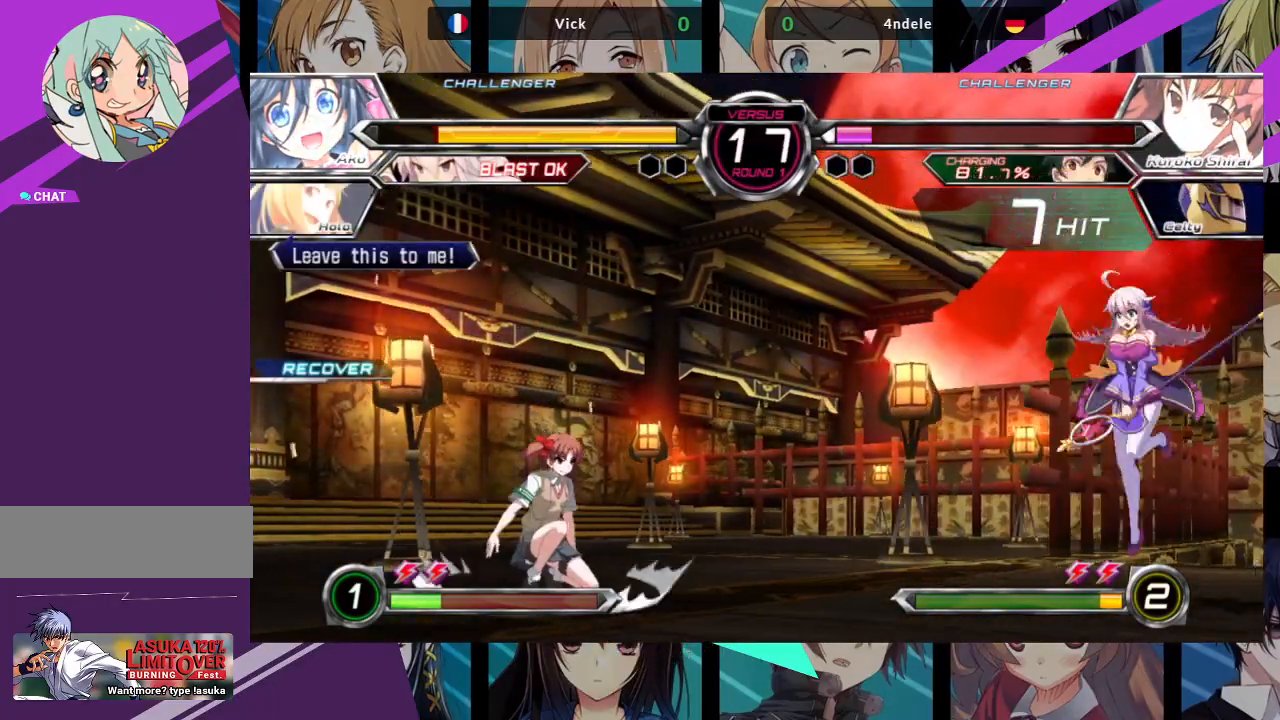
{"dt_ms": 500, "buttons": [], "left_stick": "right", "events": [[17, "left_stick", "down"], [117, "left_stick", "center"], [133, "R1", "down"], [317, "R1", "up"], [500, "left_stick", "right"]]}
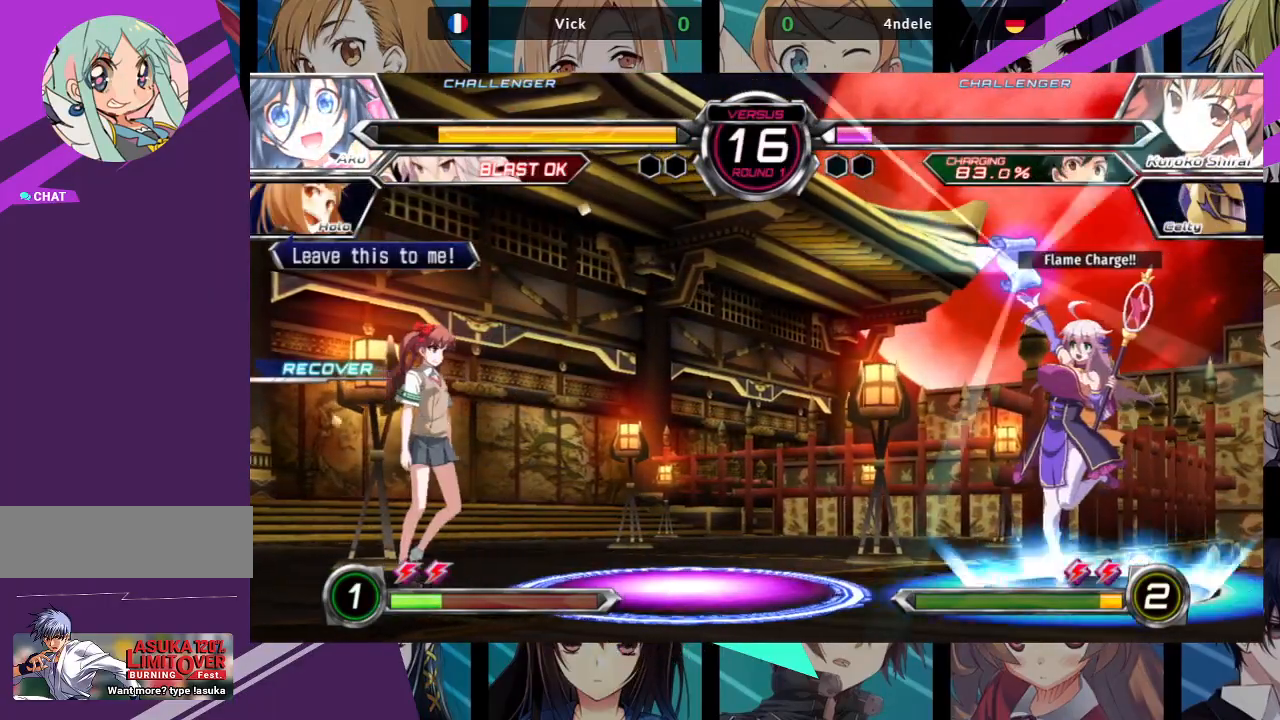
{"dt_ms": 500, "buttons": [], "left_stick": "right", "events": []}
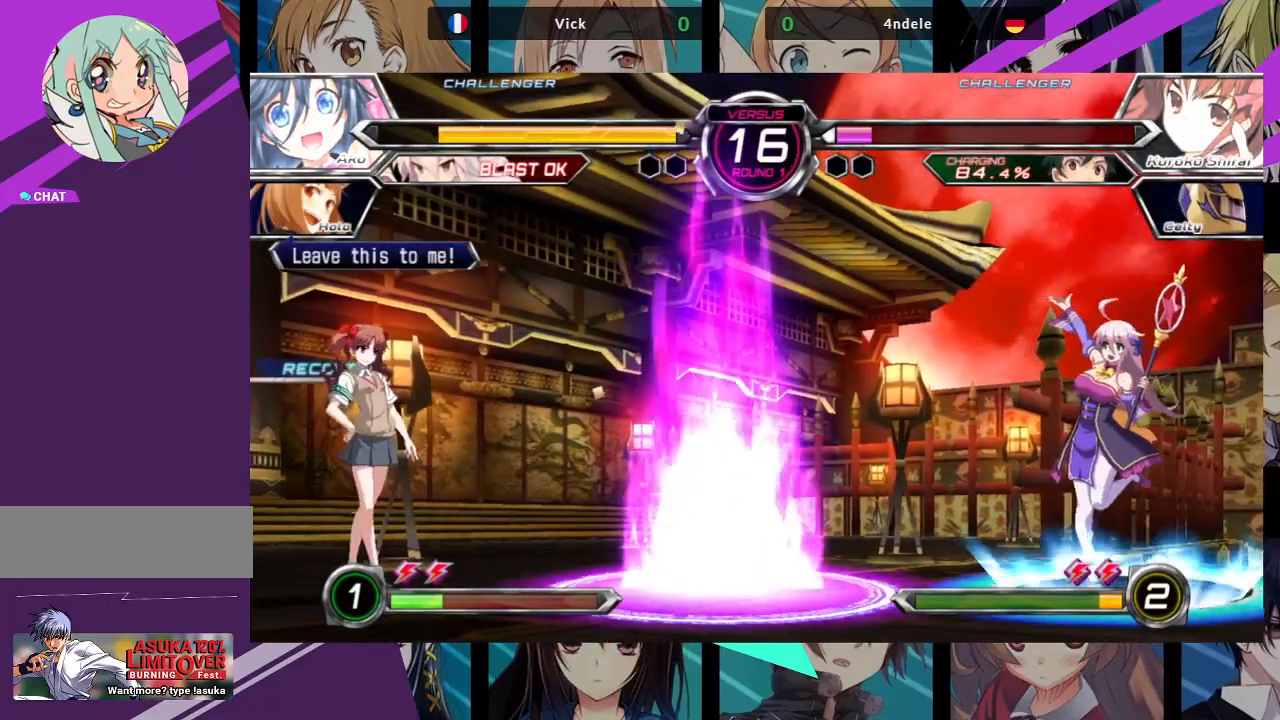
{"dt_ms": 500, "buttons": [], "left_stick": "left", "events": [[217, "left_stick", "left"], [317, "left_stick", "center"], [383, "left_stick", "left"]]}
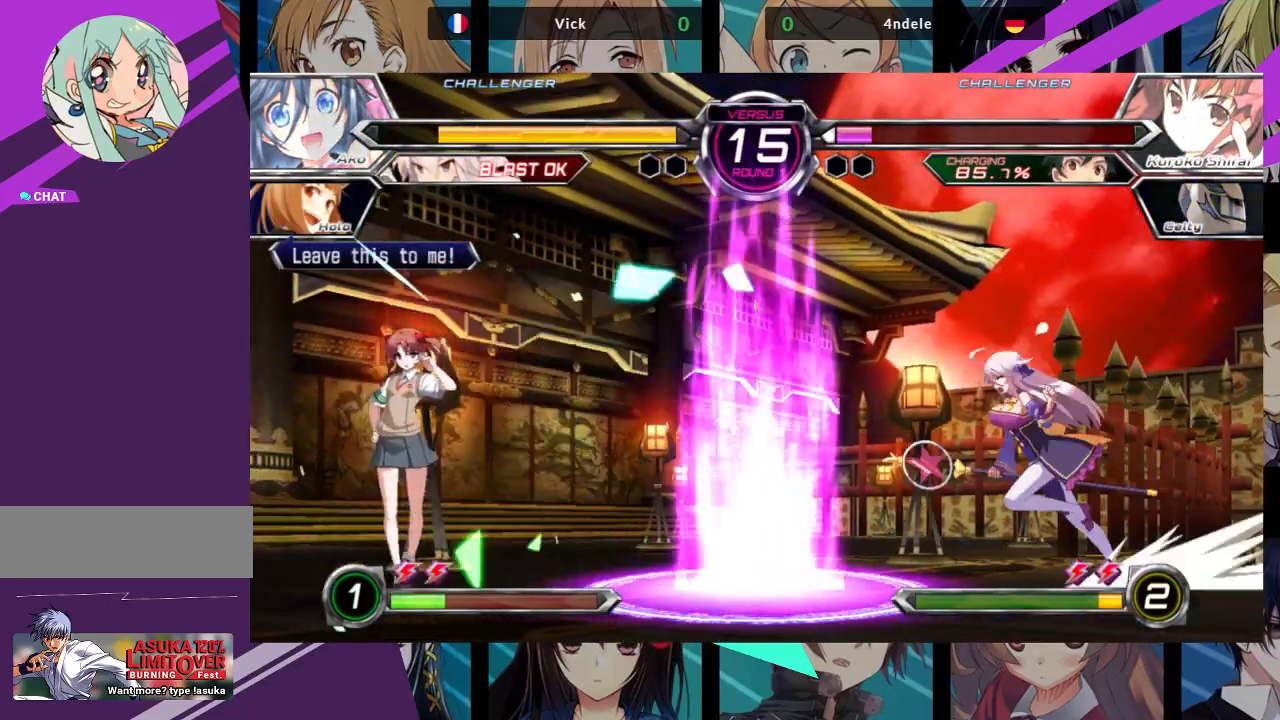
{"dt_ms": 500, "buttons": [], "left_stick": "left", "events": [[50, "left_stick", "center"], [100, "left_stick", "right"], [350, "left_stick", "left"], [433, "left_stick", "center"], [500, "left_stick", "left"]]}
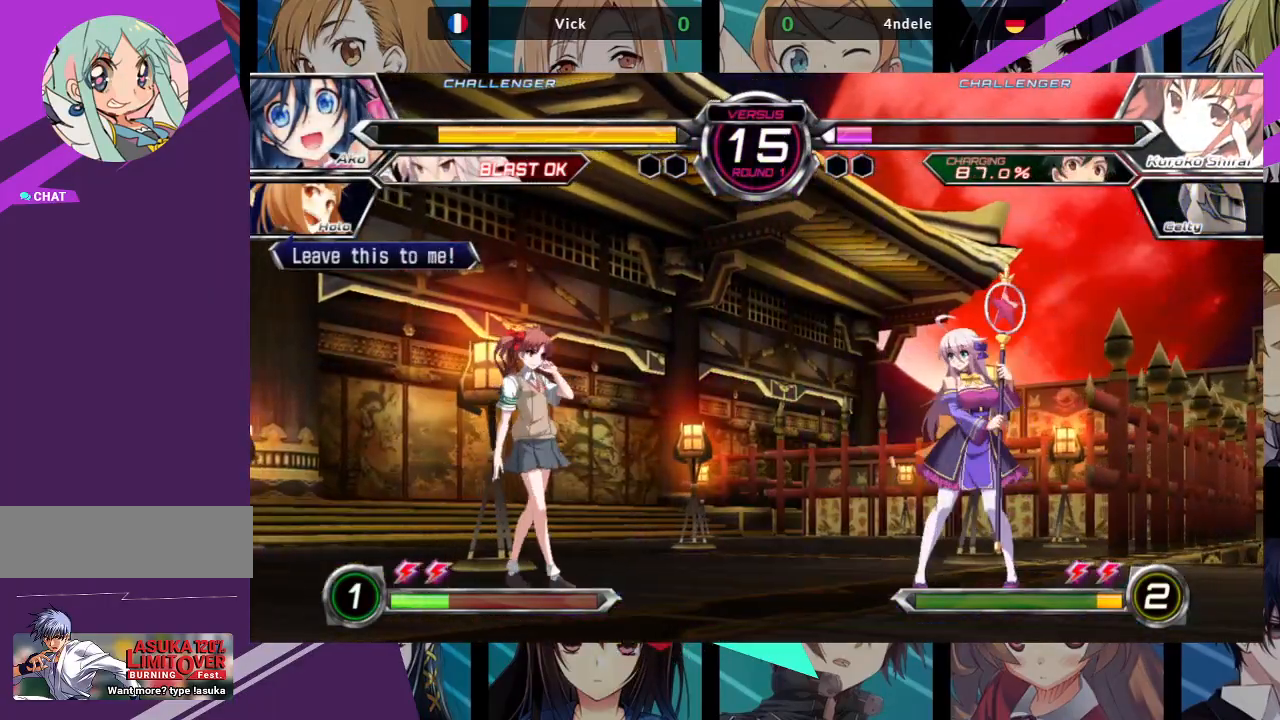
{"dt_ms": 500, "buttons": [], "left_stick": "right", "events": [[183, "SQUARE", "down"], [300, "left_stick", "center"], [333, "SQUARE", "up"], [450, "left_stick", "right"]]}
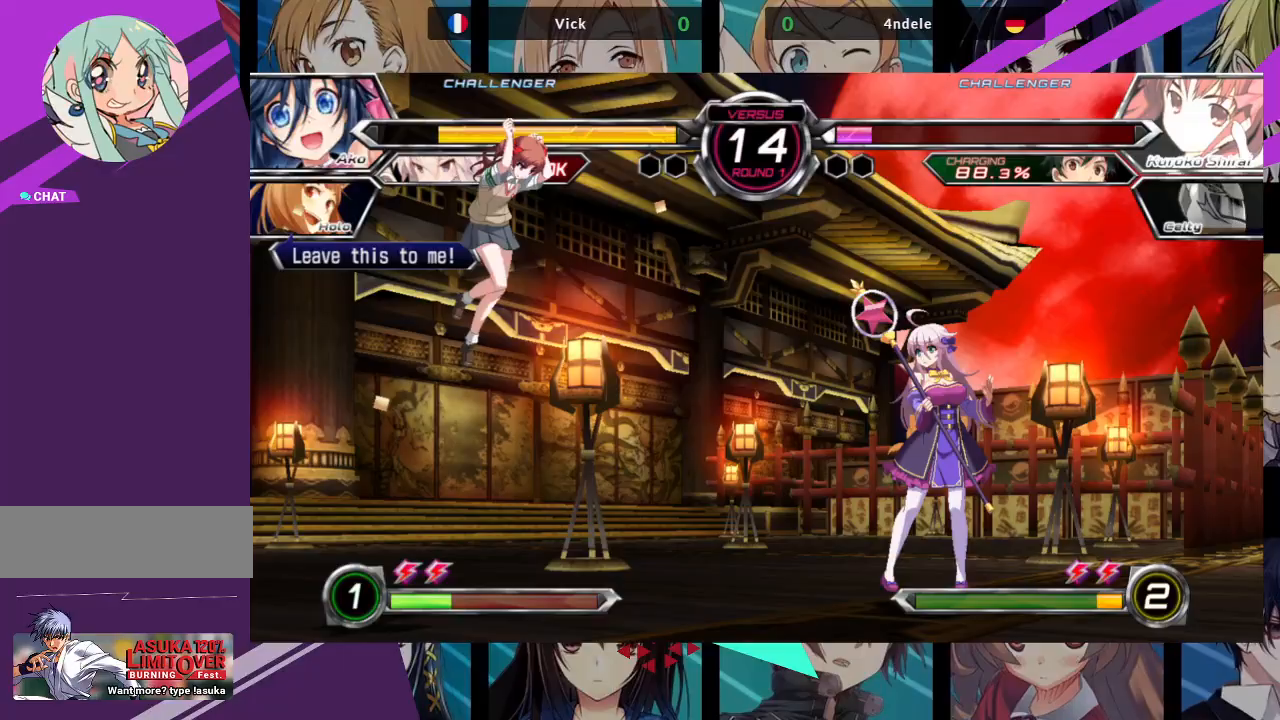
{"dt_ms": 500, "buttons": ["R1"], "left_stick": "center", "events": [[350, "left_stick", "down"], [417, "R1", "down"], [433, "left_stick", "center"]]}
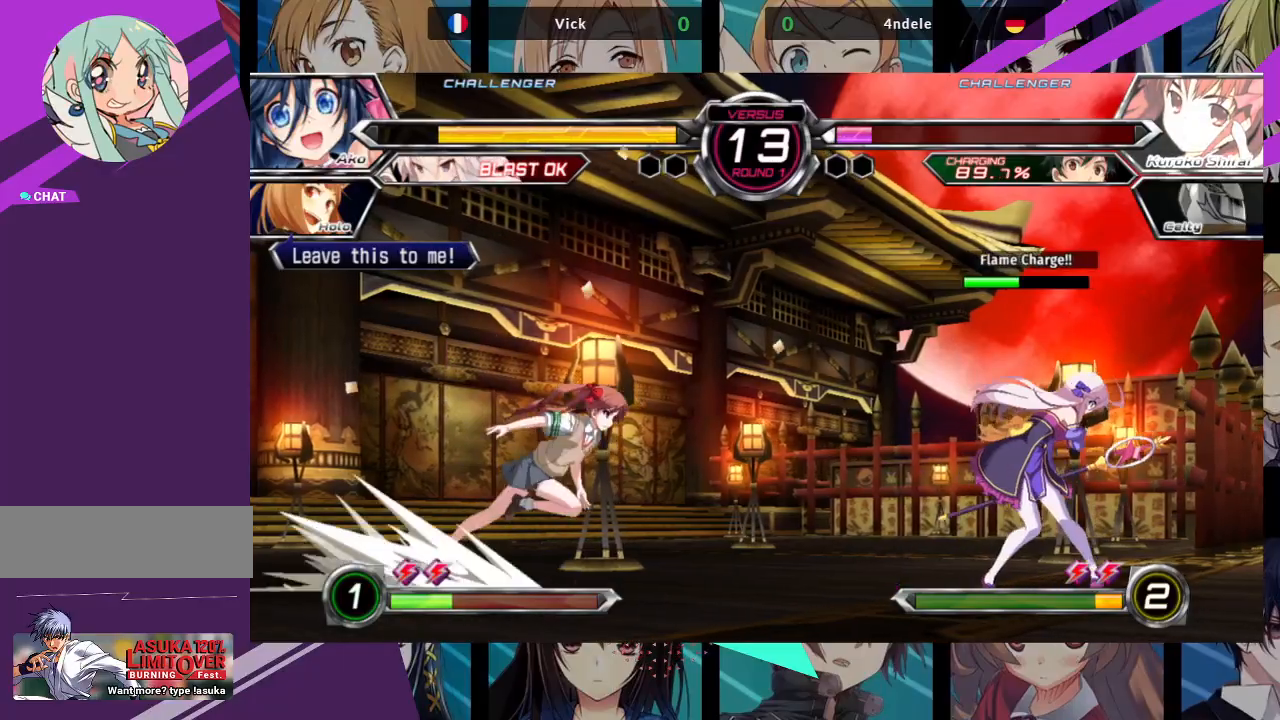
{"dt_ms": 500, "buttons": ["R1"], "left_stick": "right", "events": [[333, "left_stick", "right"]]}
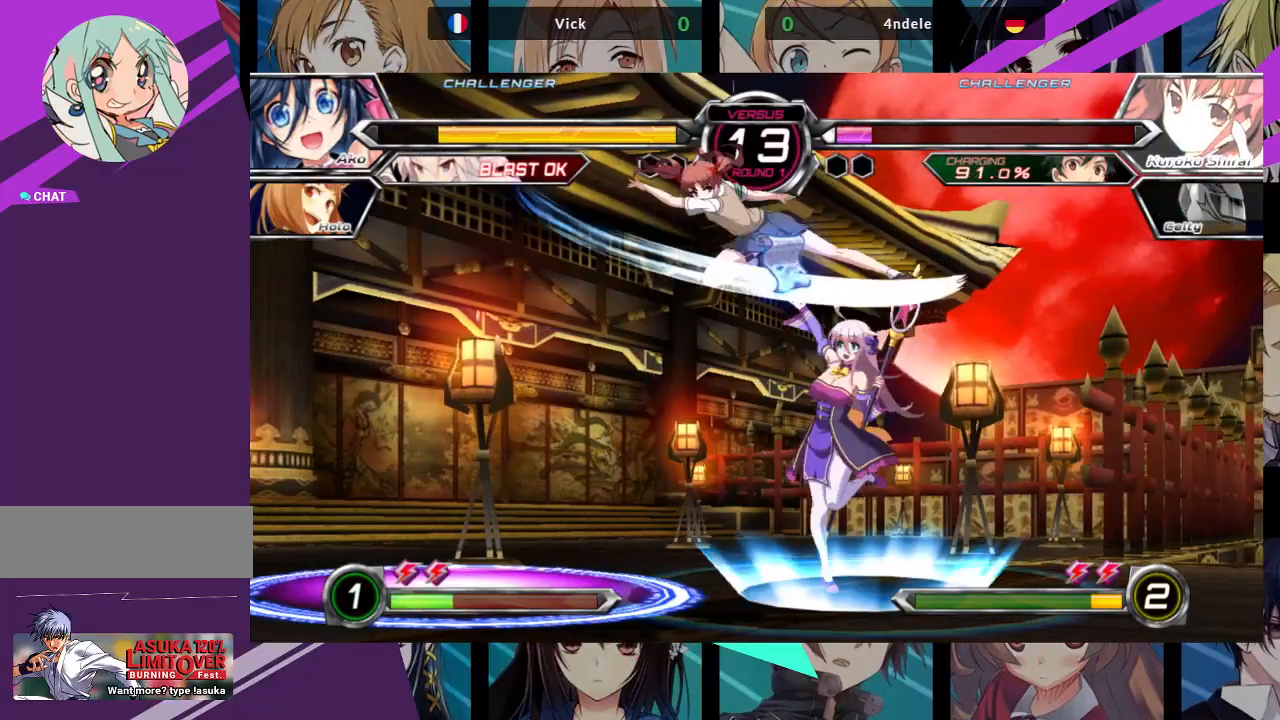
{"dt_ms": 500, "buttons": [], "left_stick": "down-right", "events": [[33, "R1", "up"], [317, "left_stick", "down-right"]]}
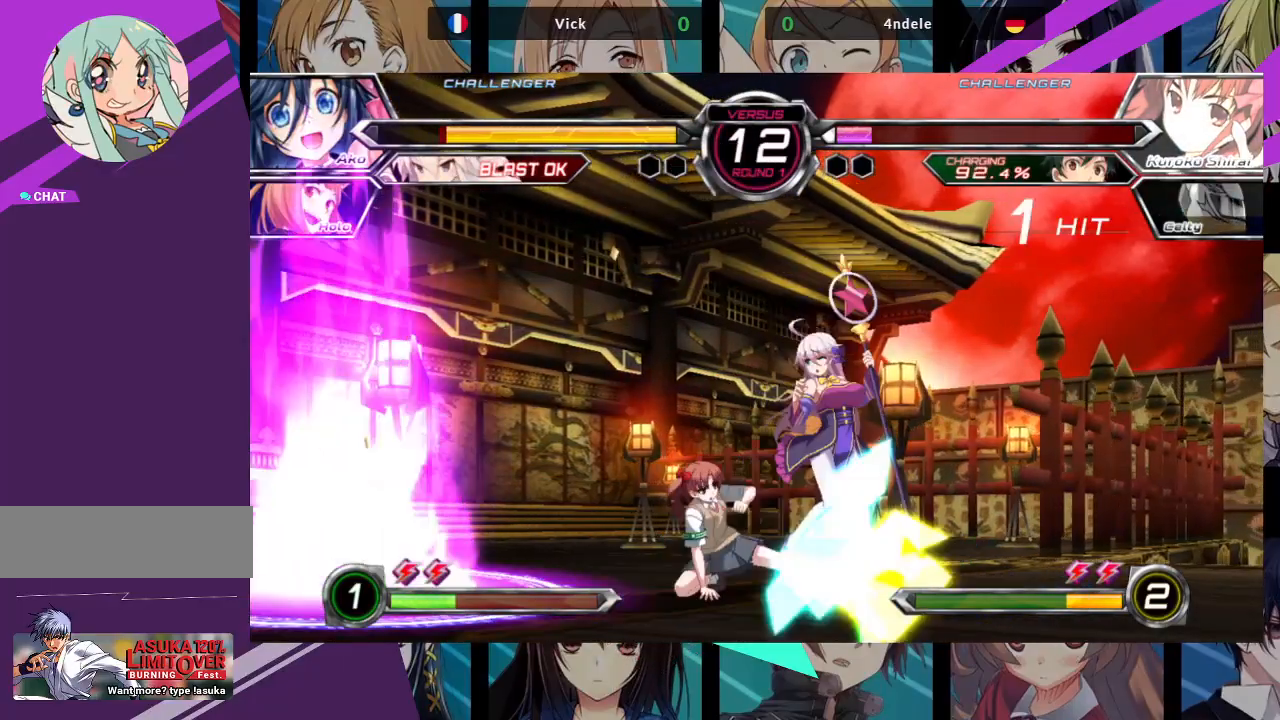
{"dt_ms": 500, "buttons": [], "left_stick": "down-right", "events": []}